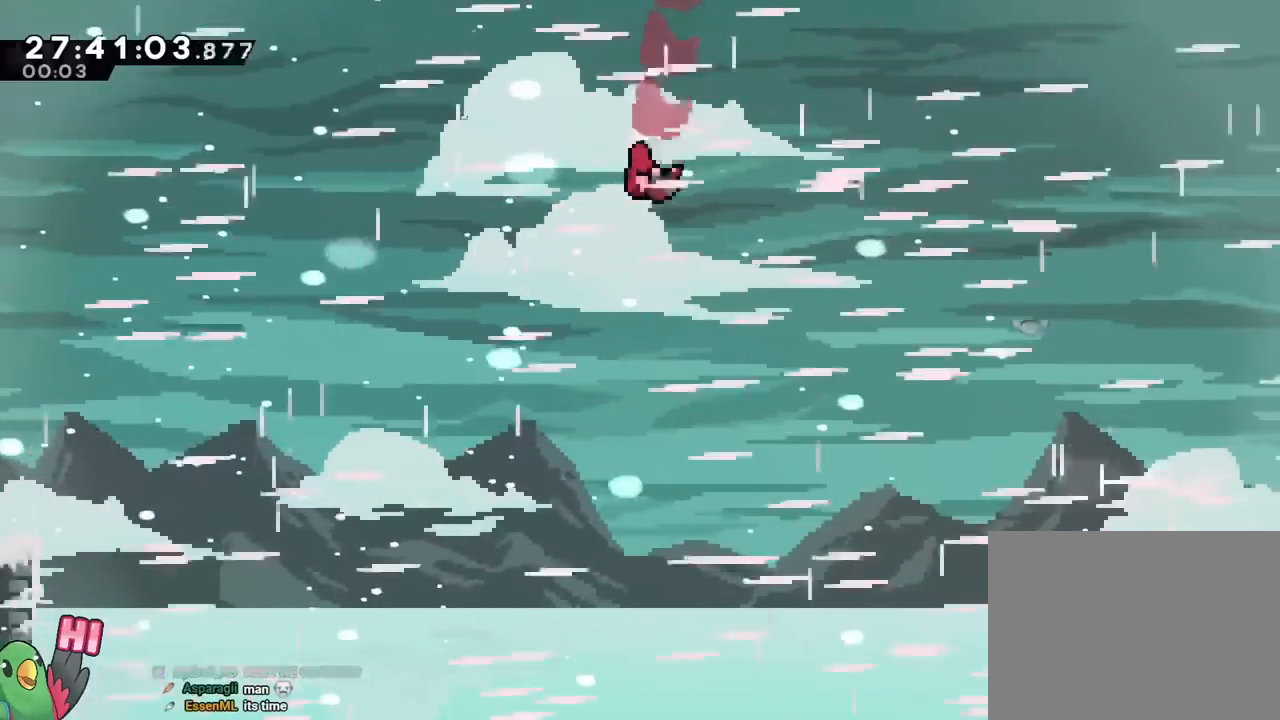
Gameplay with a controller (Nintendo layout); each line is a JSON object with the inputs held at the frame after it. "events" lists button and stick changes between this image and that frame as [ms after this image, input, new state], when the widget could be followed in between. Not read: HOME L3 R3 SELECT.
{"buttons": [], "left_stick": "center", "right_stick": "center", "events": []}
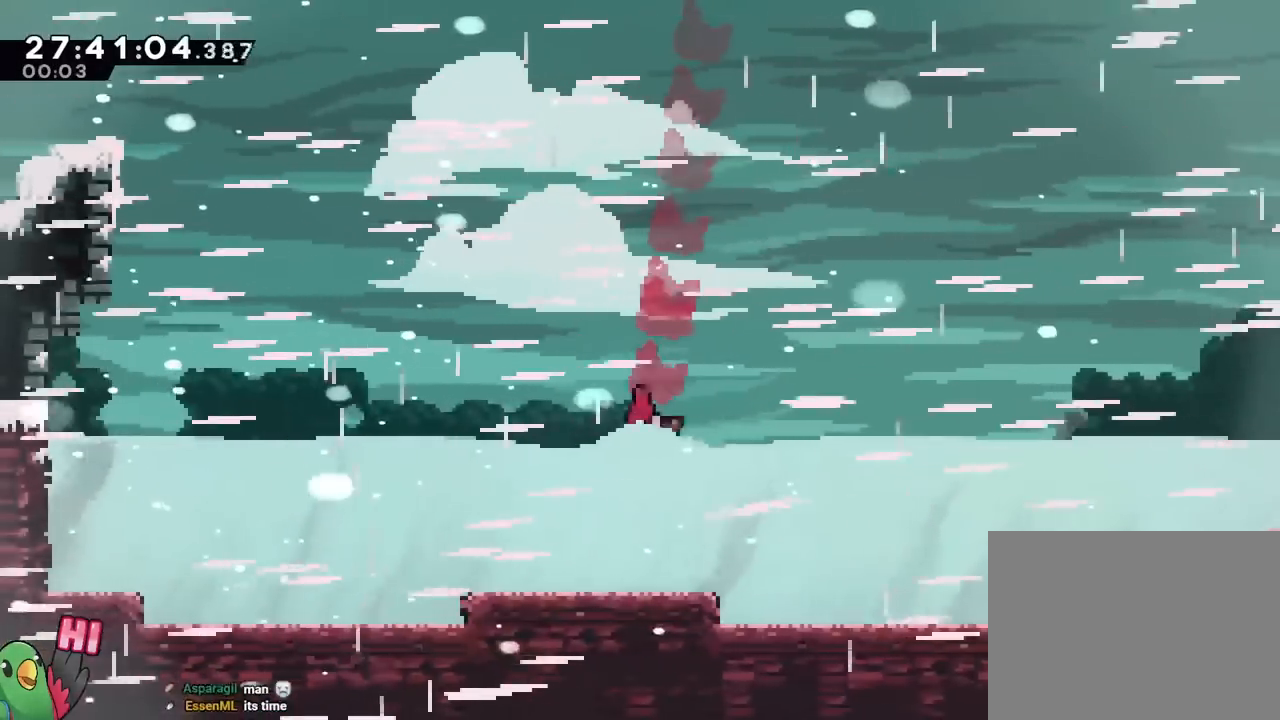
{"buttons": [], "left_stick": "center", "right_stick": "center", "events": []}
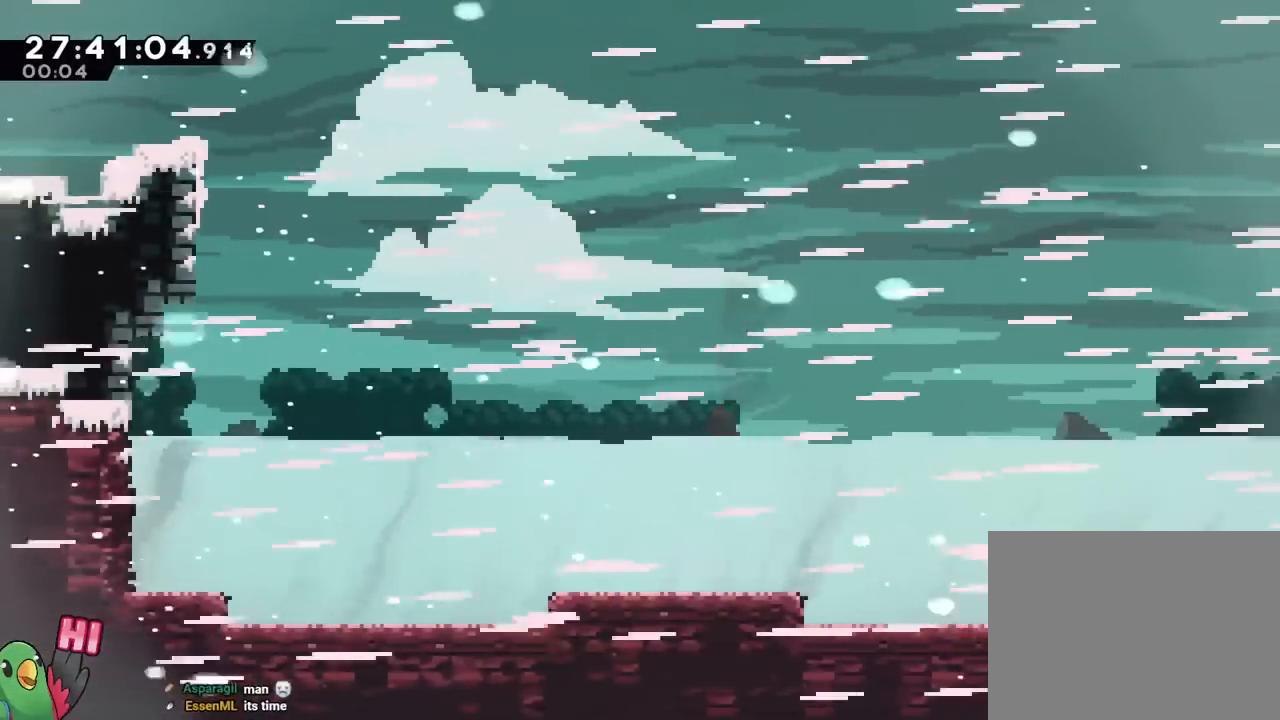
{"buttons": [], "left_stick": "up", "right_stick": "center", "events": [[451, "left_stick", "up"]]}
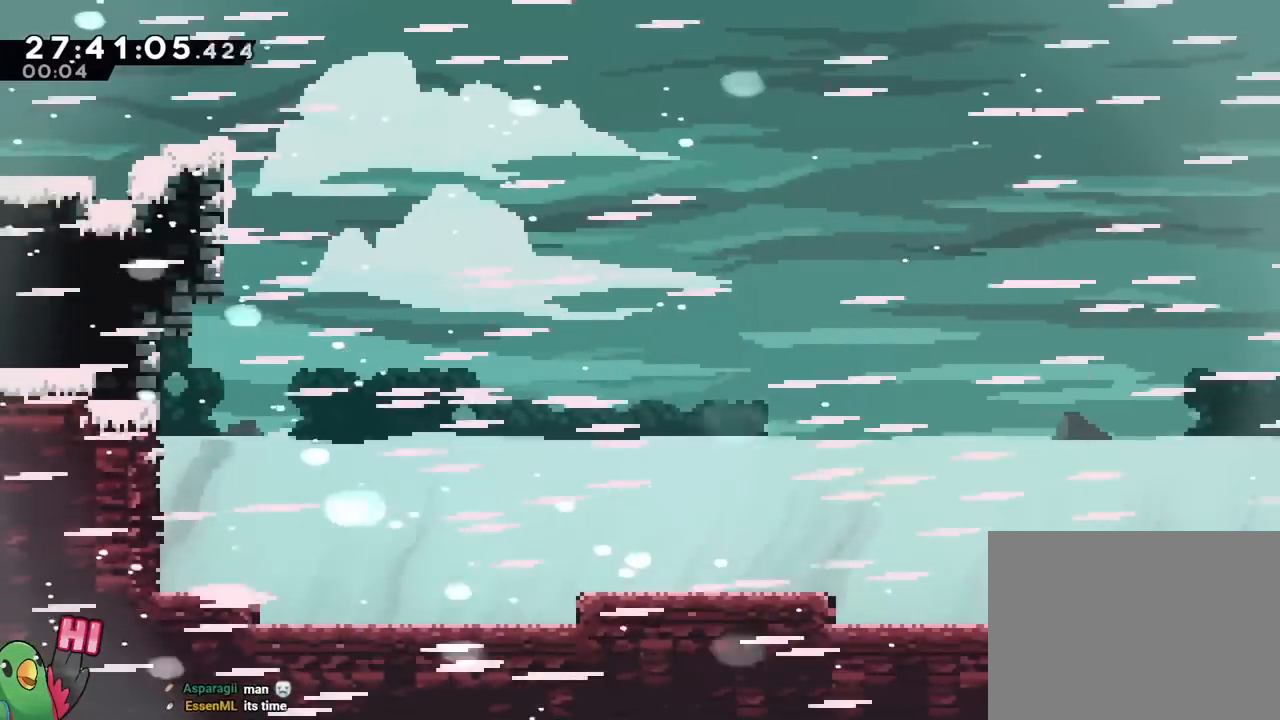
{"buttons": [], "left_stick": "center", "right_stick": "center", "events": [[100, "left_stick", "up-left"], [367, "left_stick", "center"]]}
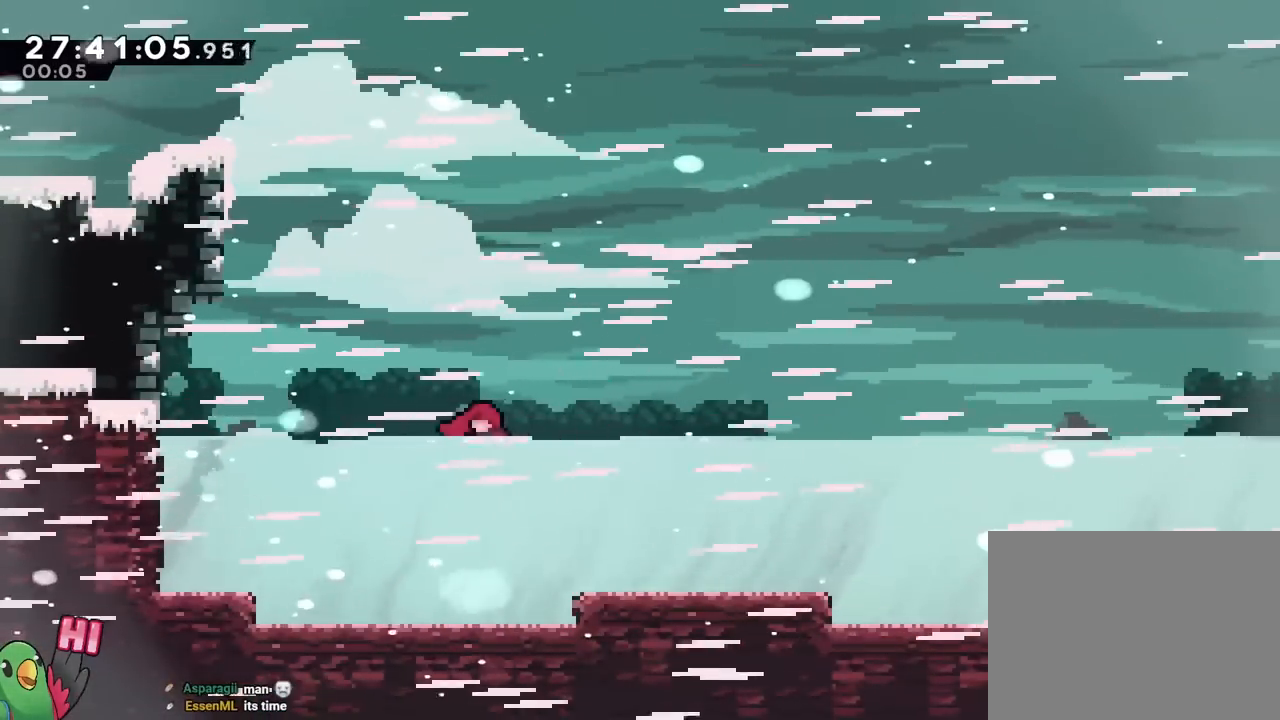
{"buttons": ["B"], "left_stick": "left", "right_stick": "center", "events": [[134, "left_stick", "left"], [234, "B", "down"], [234, "Y", "down"], [251, "B", "up"], [251, "Y", "up"], [251, "left_stick", "up-left"], [351, "B", "down"], [367, "left_stick", "left"]]}
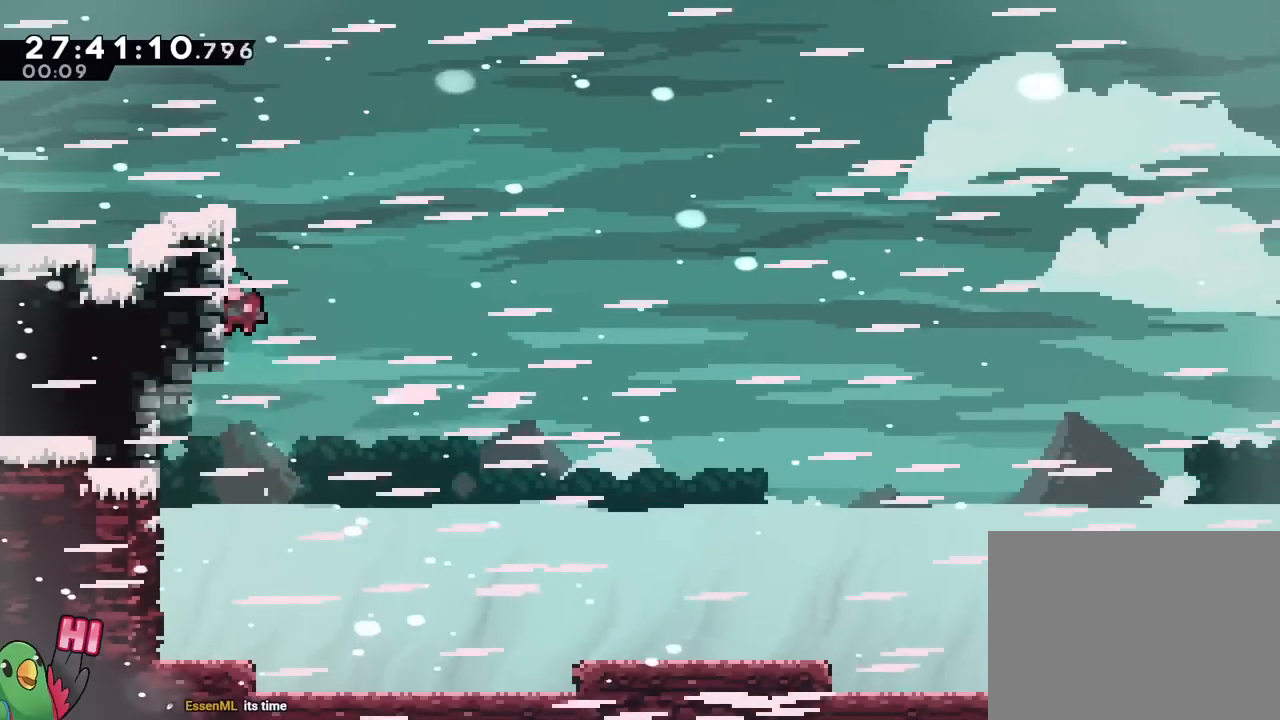
{"buttons": [], "left_stick": "center", "right_stick": "center", "events": [[234, "B", "up"], [250, "left_stick", "up-left"], [284, "B", "down"], [451, "left_stick", "center"], [501, "B", "up"]]}
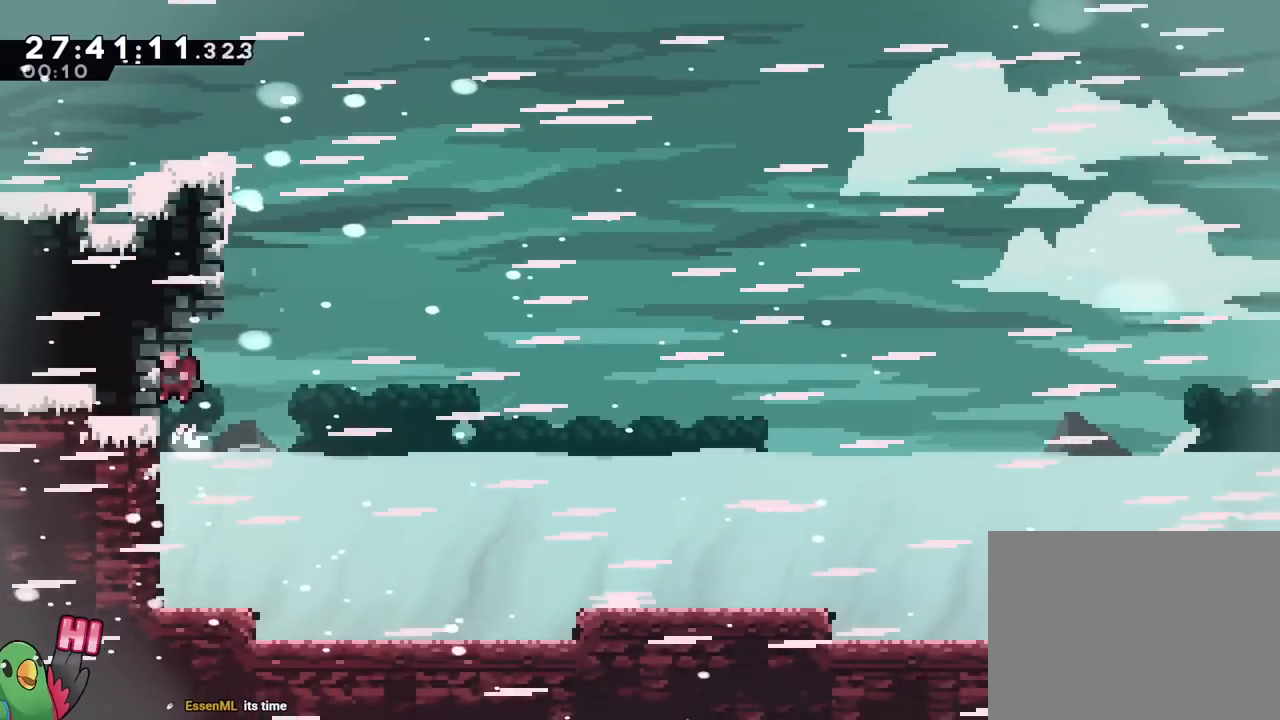
{"buttons": ["B"], "left_stick": "up-left", "right_stick": "center", "events": [[33, "left_stick", "down-right"], [100, "B", "down"], [267, "left_stick", "up-left"]]}
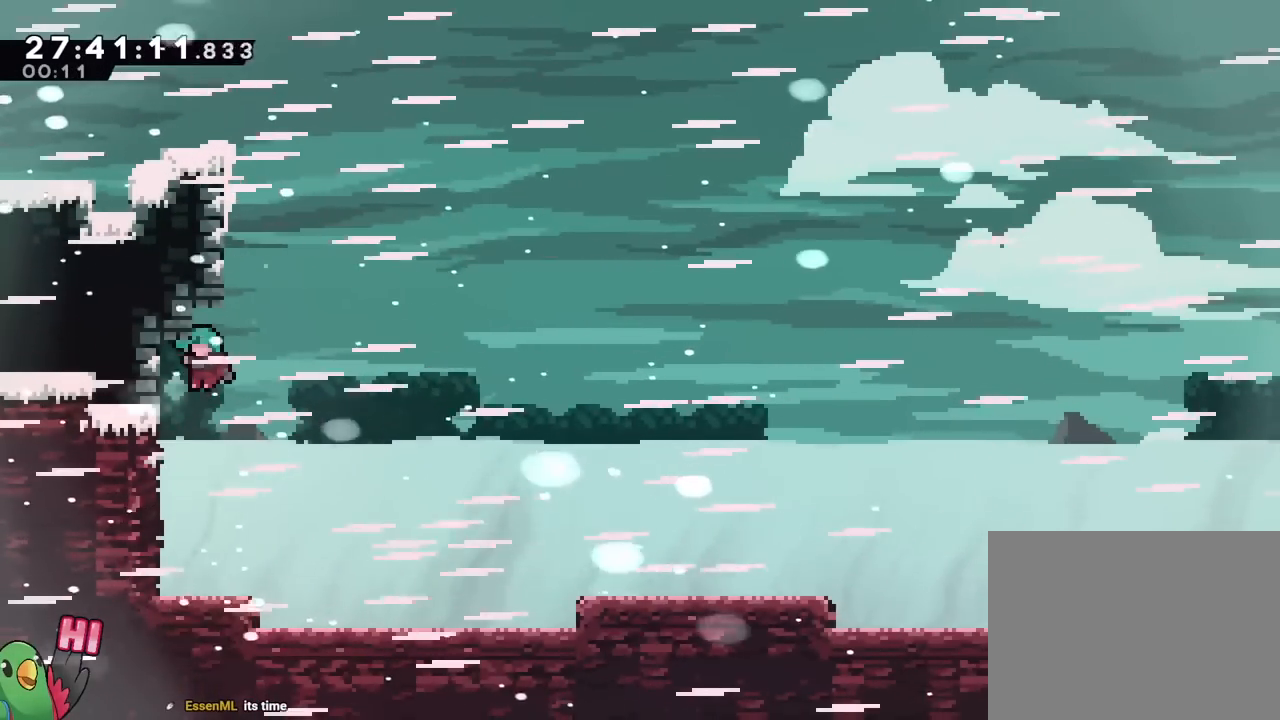
{"buttons": [], "left_stick": "up-left", "right_stick": "center", "events": [[34, "B", "up"]]}
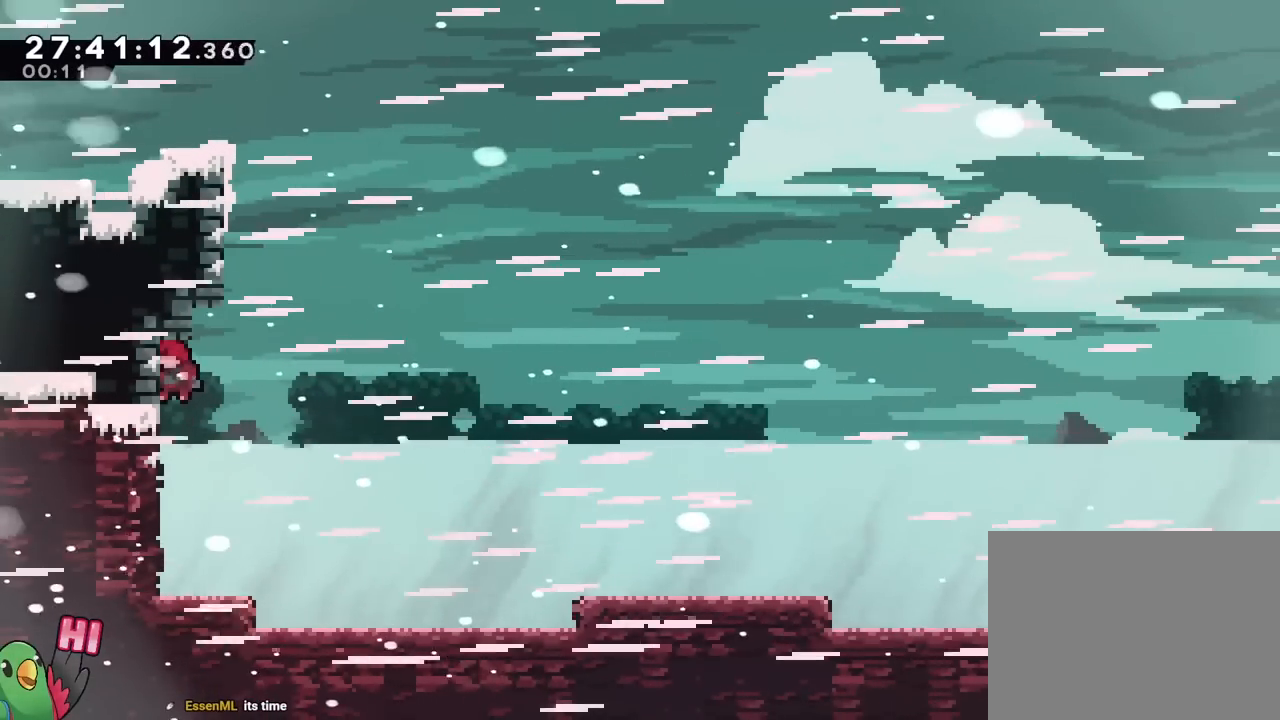
{"buttons": [], "left_stick": "left", "right_stick": "center", "events": [[66, "left_stick", "left"]]}
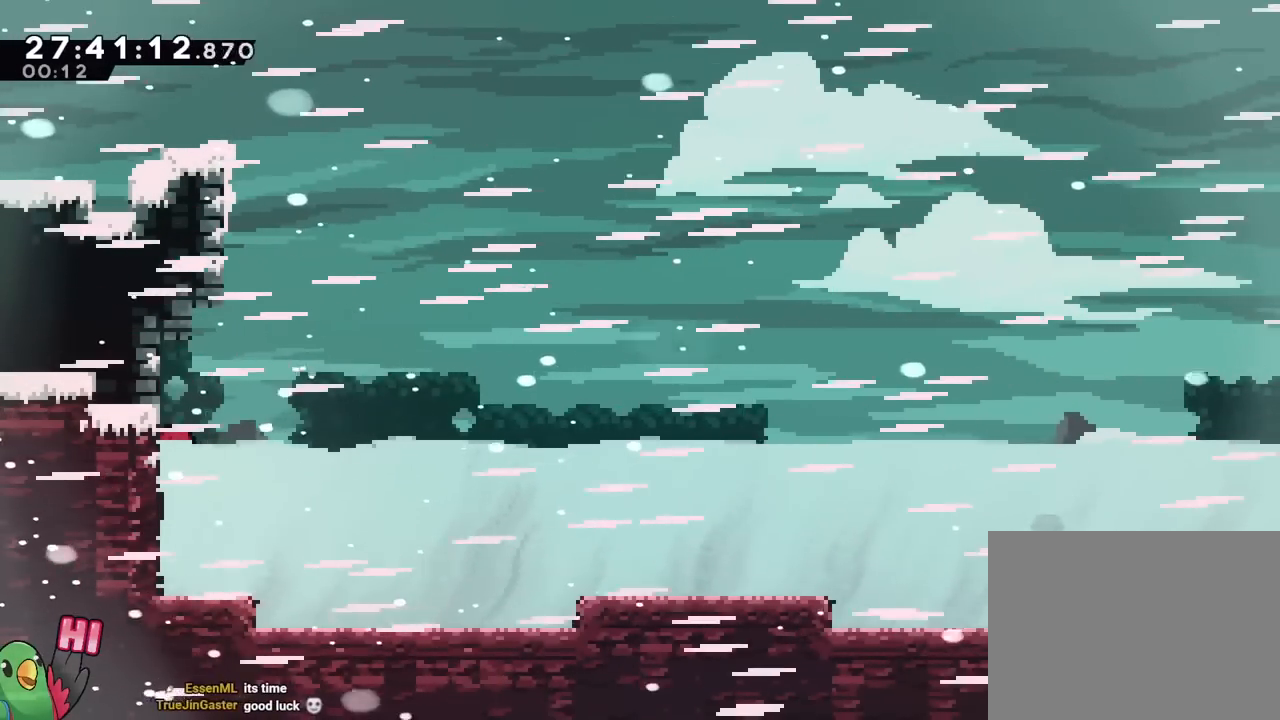
{"buttons": ["Y"], "left_stick": "right", "right_stick": "center", "events": [[167, "left_stick", "center"], [234, "left_stick", "right"], [384, "Y", "down"]]}